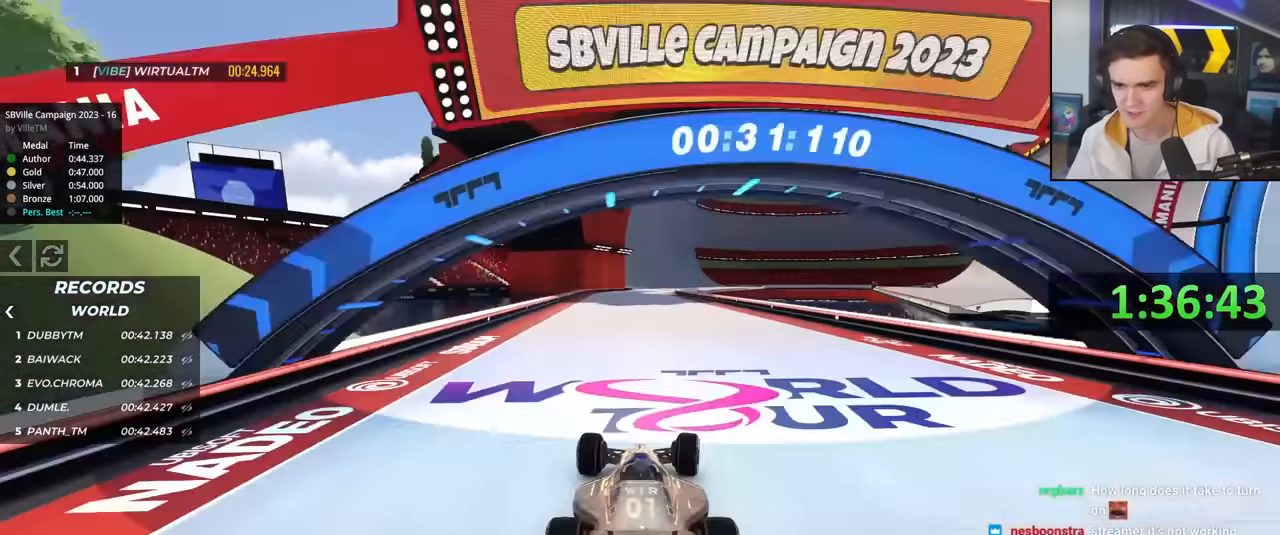
Gameplay with keyboard; each line is a JSON object with the keys held at the frame after it. "events" lists presses ("down") and releases ("up") of "brake", "down", "left", "right" and "up" between this image and that frame as [ms after this image, input, new state], when the widget could be followed in between. No other keys are recorded. Mouse input is not recorded. Key names are as the overlay labels them; some are game actions (e.g. jump) rather than physical keys.
{"keys": ["right", "up"], "events": [[33, "right", "up"], [516, "right", "down"]]}
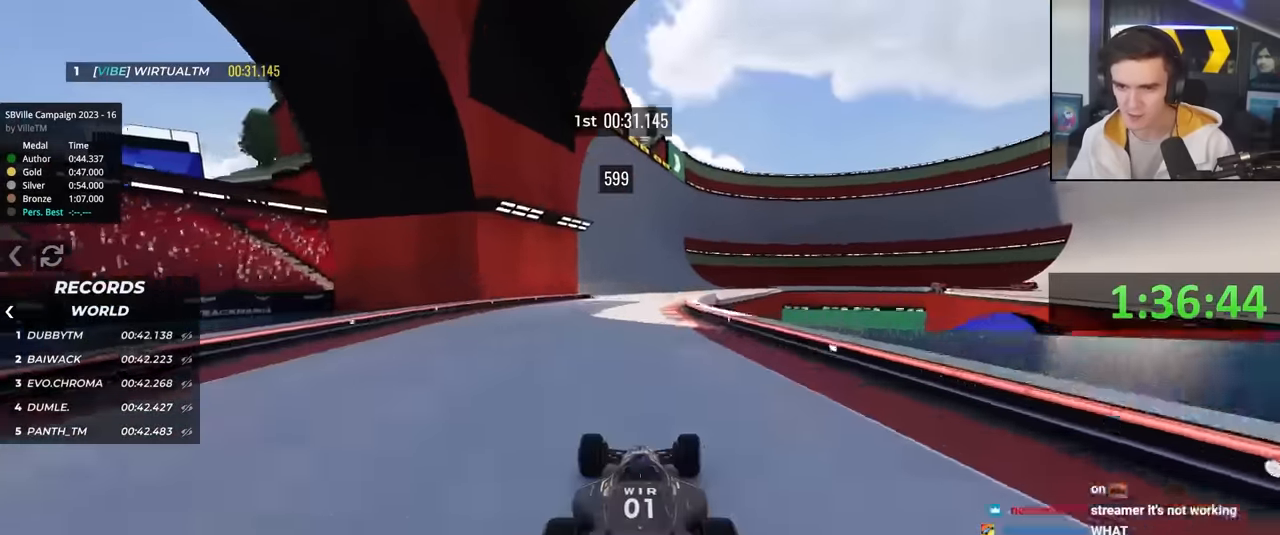
{"keys": ["up"], "events": [[50, "right", "up"], [333, "left", "down"], [417, "left", "up"]]}
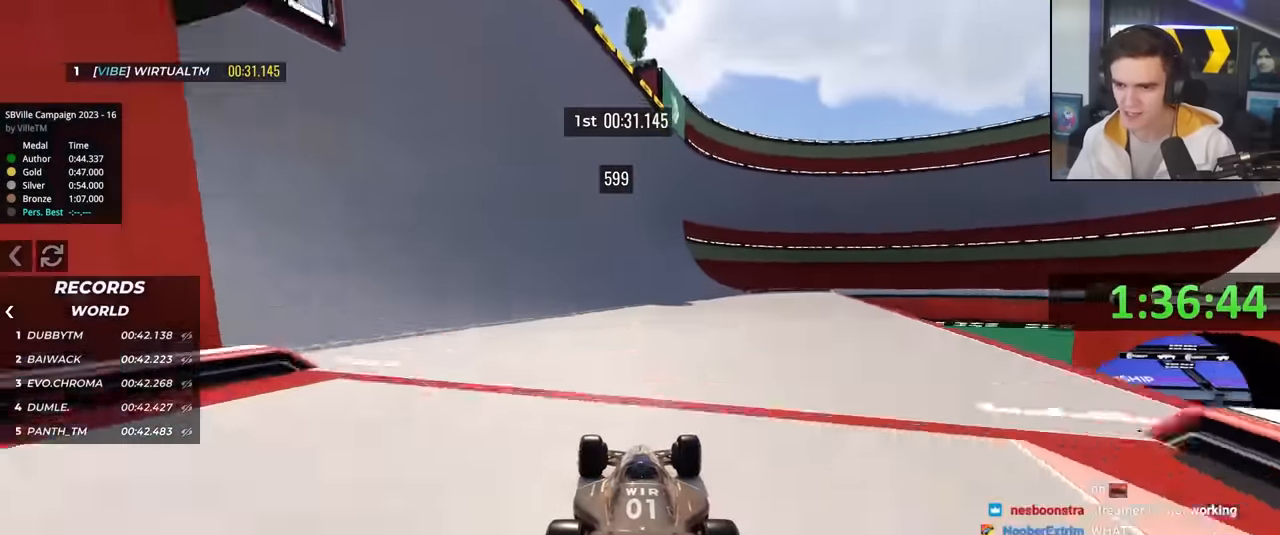
{"keys": ["up"], "events": [[300, "left", "down"], [350, "left", "up"]]}
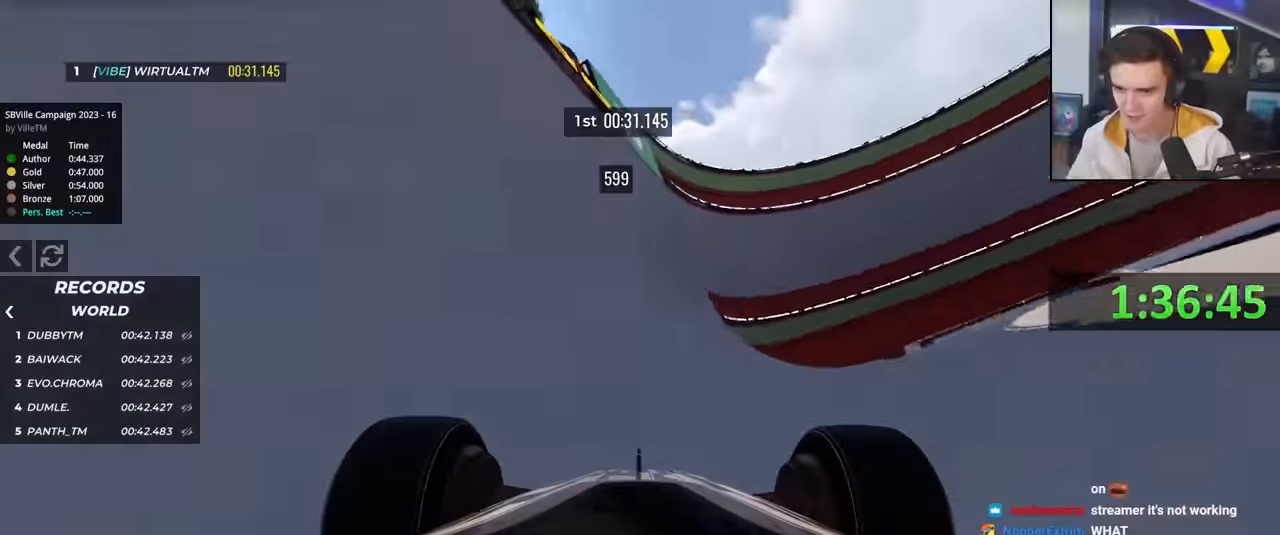
{"keys": ["right", "up"], "events": [[317, "right", "down"], [400, "right", "up"], [500, "right", "down"]]}
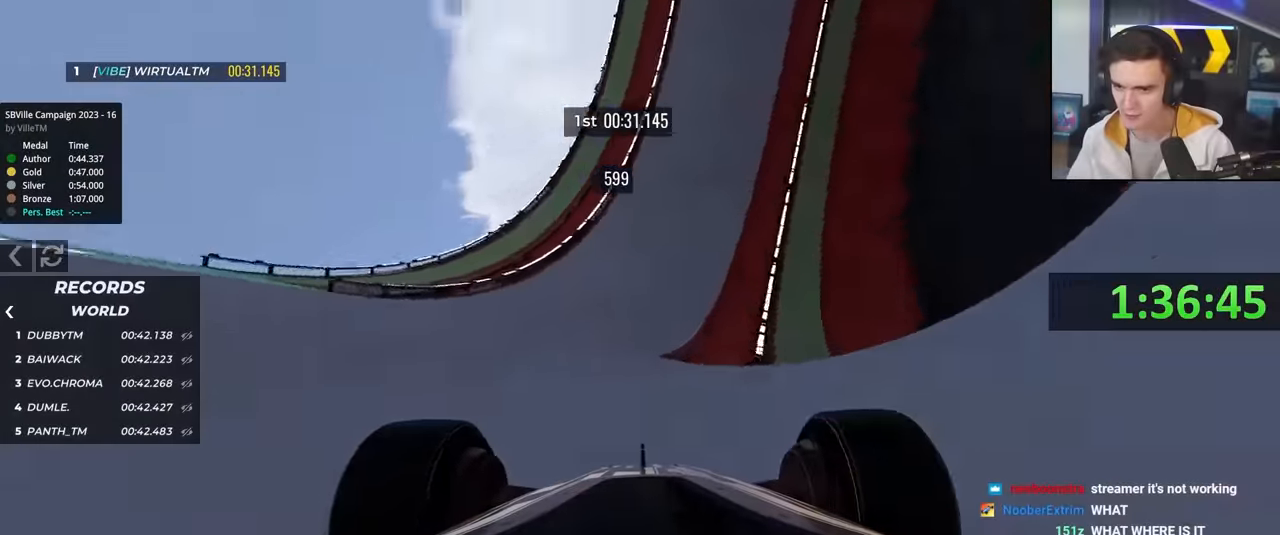
{"keys": ["up"], "events": [[133, "right", "up"], [283, "right", "down"], [367, "right", "up"]]}
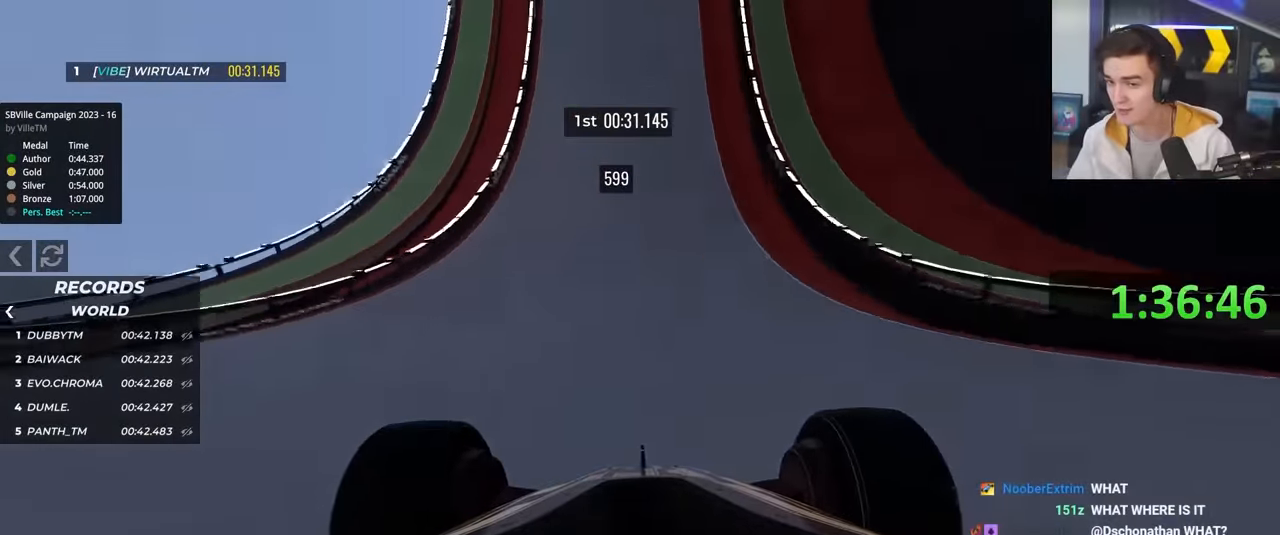
{"keys": ["up"], "events": [[67, "left", "down"], [150, "left", "up"], [383, "right", "down"], [483, "right", "up"]]}
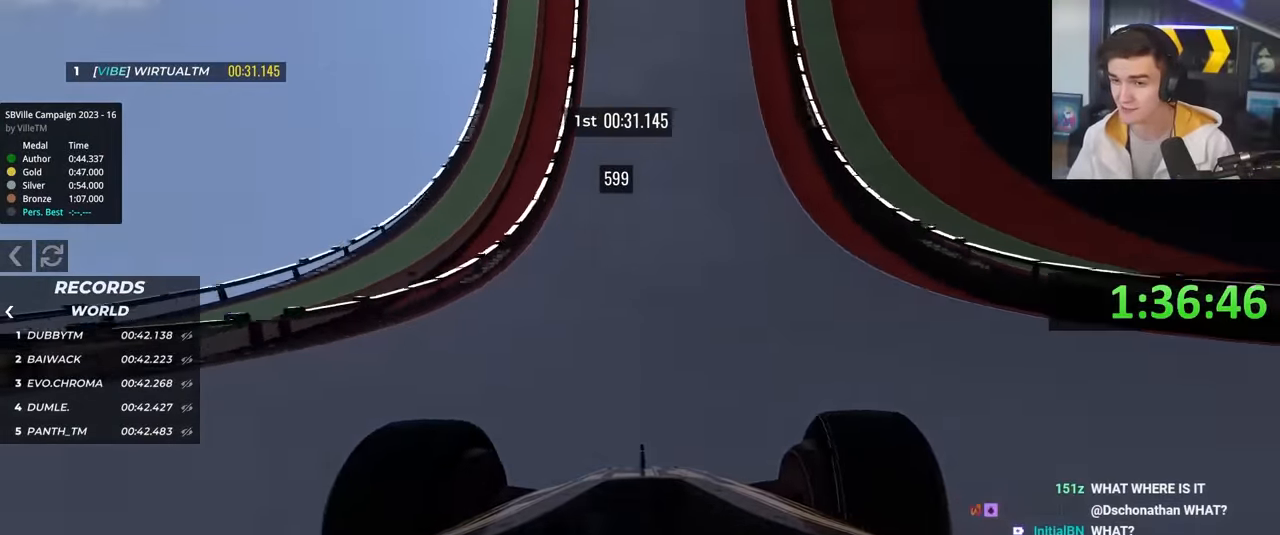
{"keys": ["up"], "events": [[117, "right", "down"], [350, "right", "up"]]}
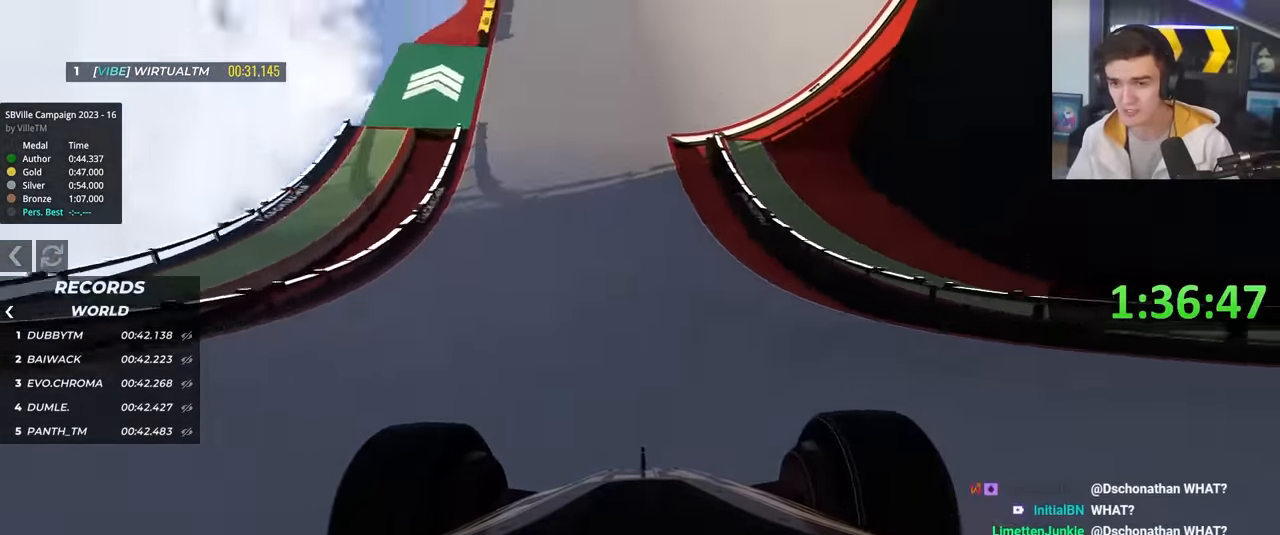
{"keys": ["up"], "events": []}
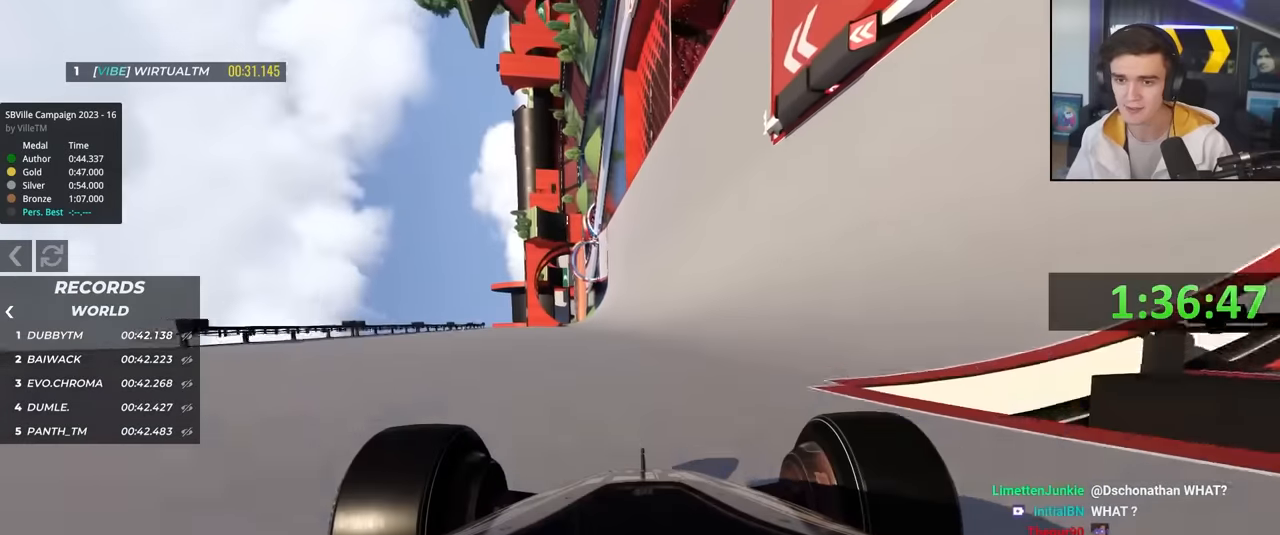
{"keys": ["right", "up"], "events": [[400, "right", "down"]]}
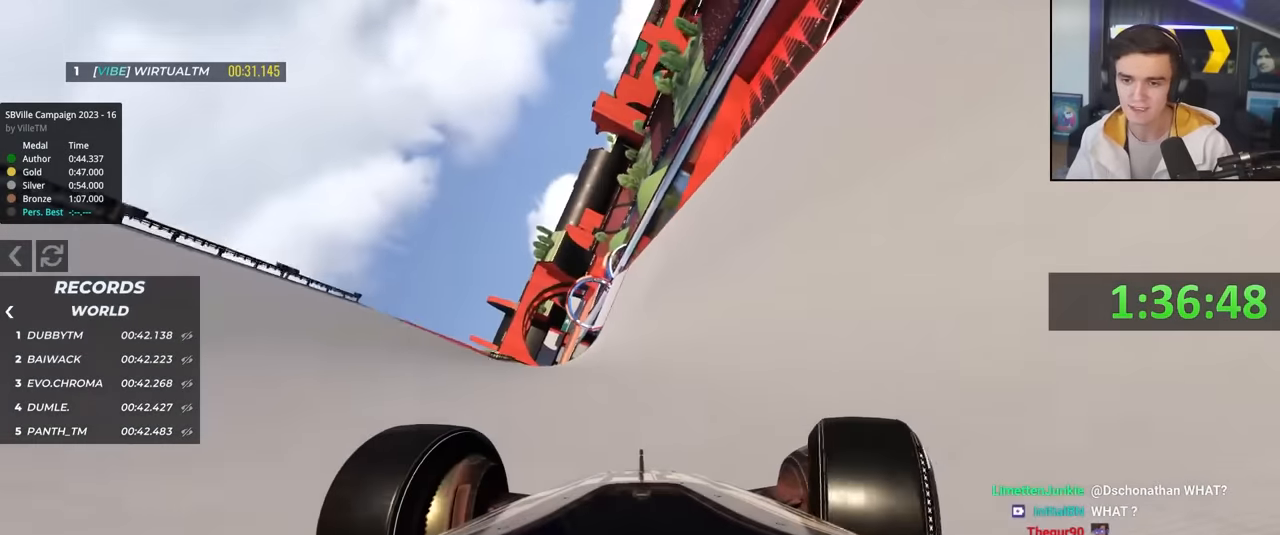
{"keys": ["left", "up"], "events": [[133, "right", "up"], [283, "left", "down"]]}
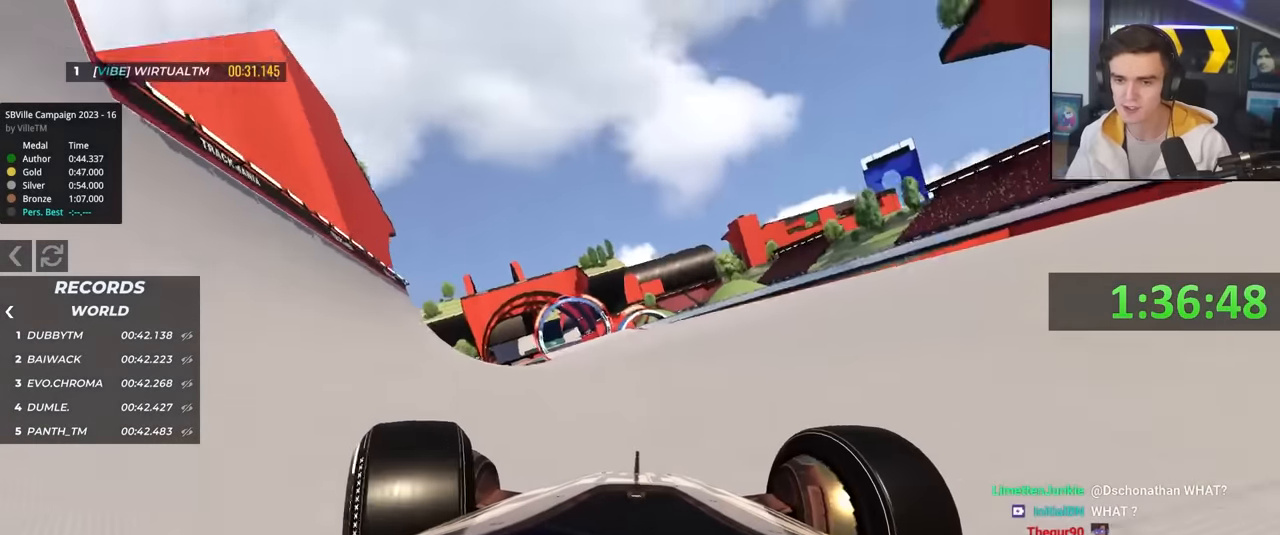
{"keys": ["left", "up"], "events": [[66, "left", "up"], [200, "right", "down"], [300, "right", "up"], [400, "left", "down"]]}
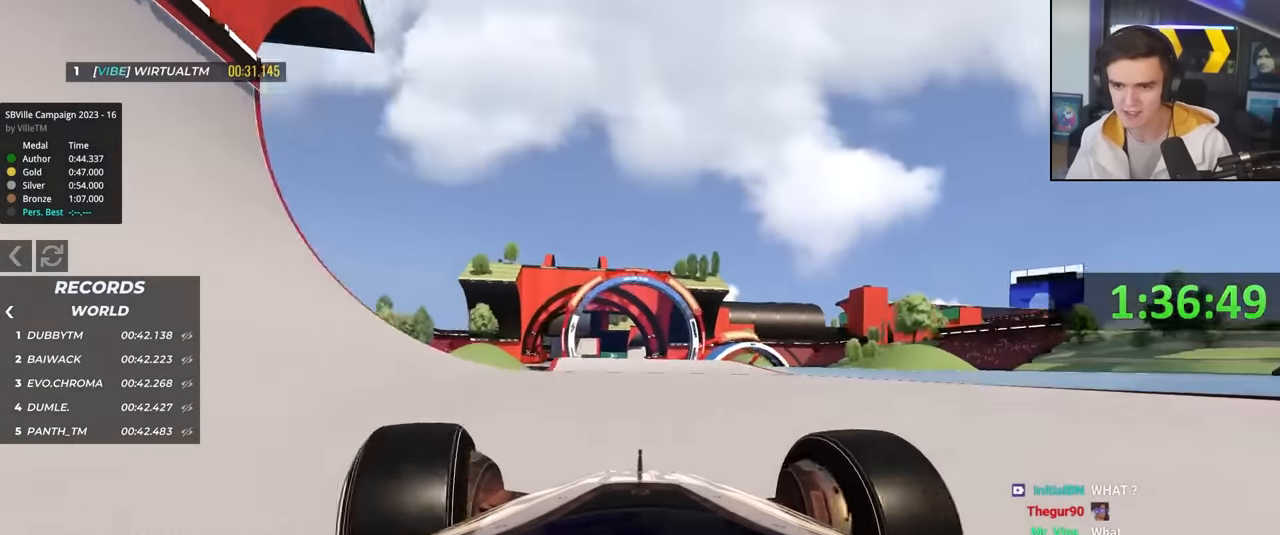
{"keys": ["up"], "events": [[33, "left", "up"]]}
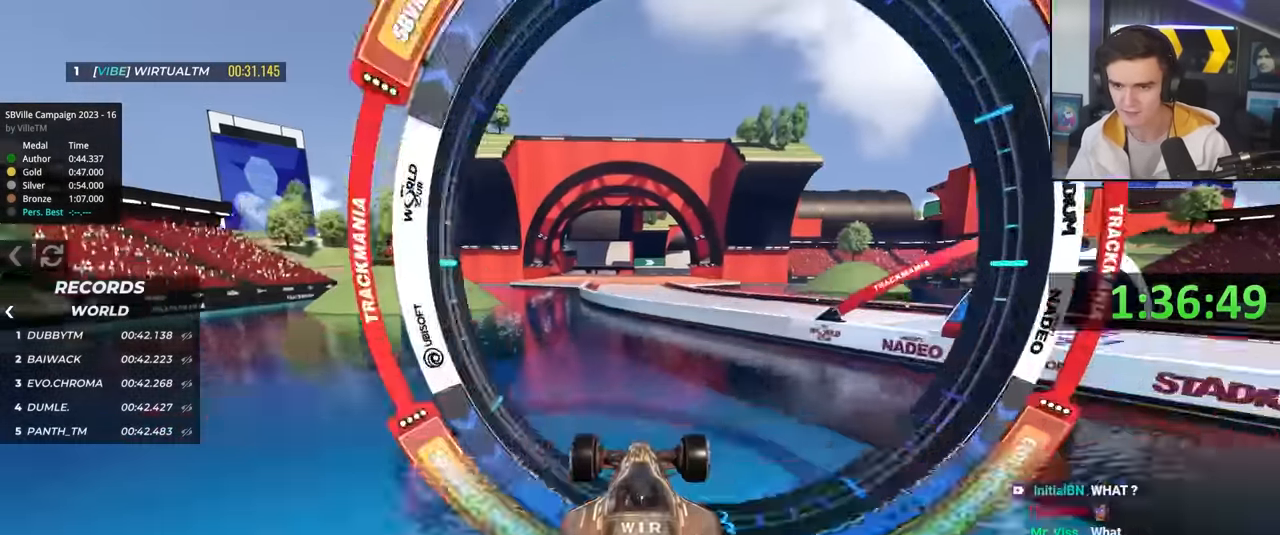
{"keys": ["right", "up"], "events": [[283, "right", "down"]]}
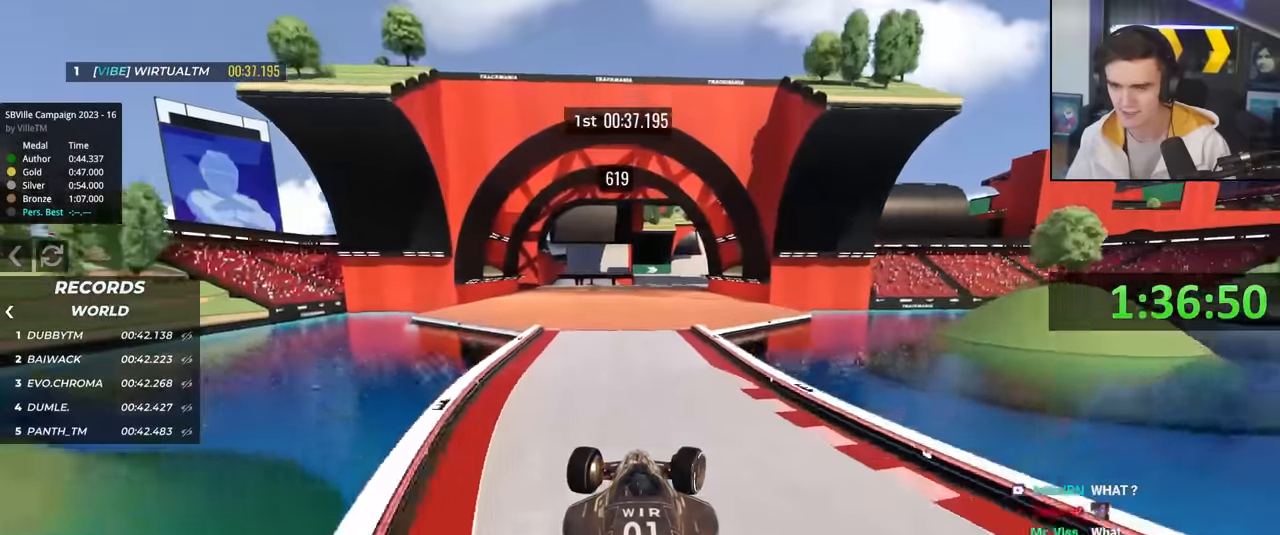
{"keys": ["right", "up"], "events": [[116, "brake", "down"], [200, "brake", "up"]]}
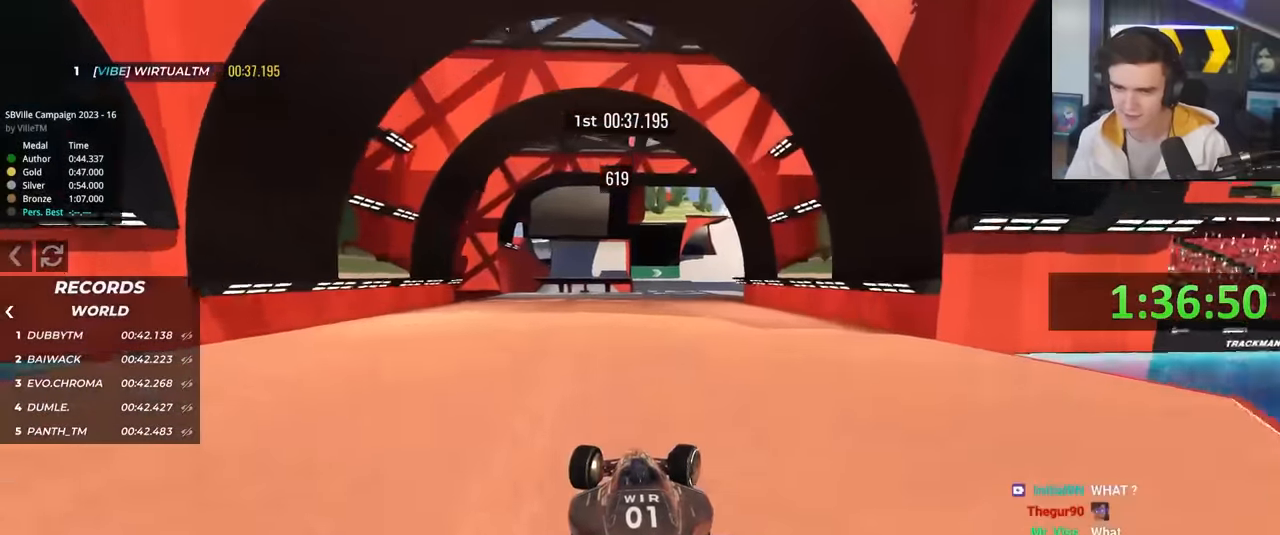
{"keys": ["right", "up"], "events": []}
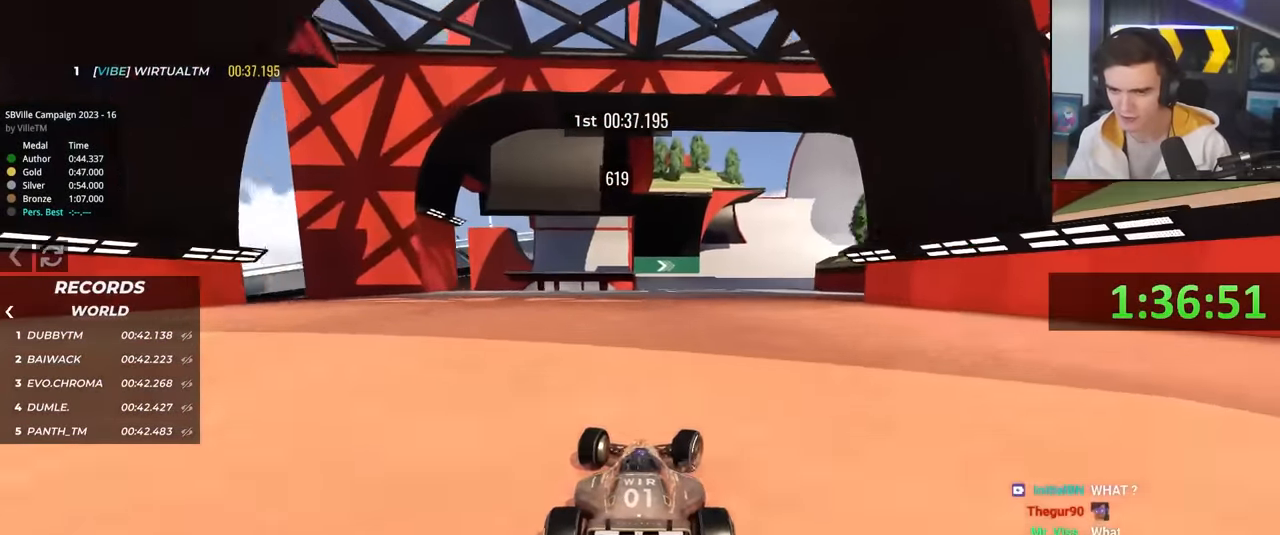
{"keys": ["up"], "events": [[183, "right", "up"], [333, "right", "down"], [466, "right", "up"]]}
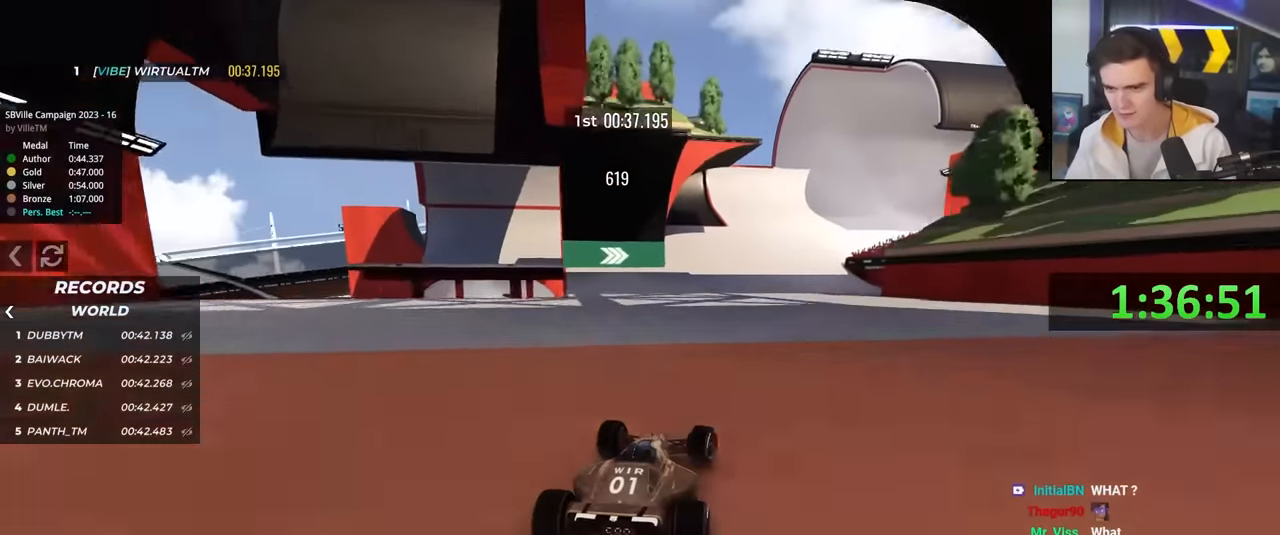
{"keys": ["right", "up"], "events": [[300, "right", "down"]]}
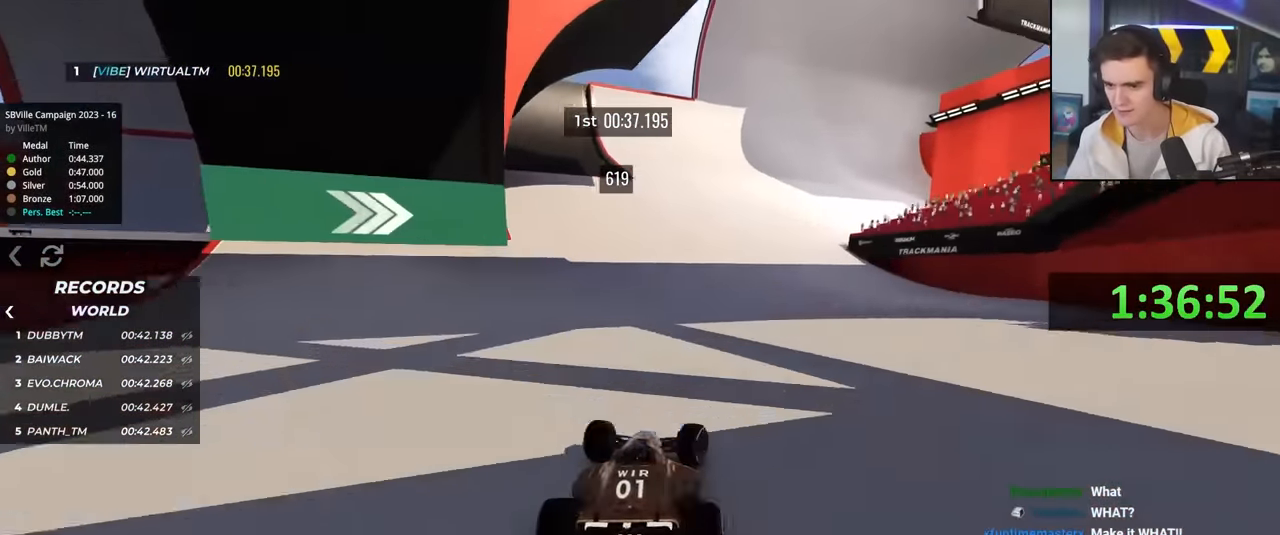
{"keys": ["right", "up"], "events": [[33, "right", "up"], [116, "right", "down"], [216, "right", "up"], [316, "right", "down"], [400, "right", "up"], [500, "right", "down"]]}
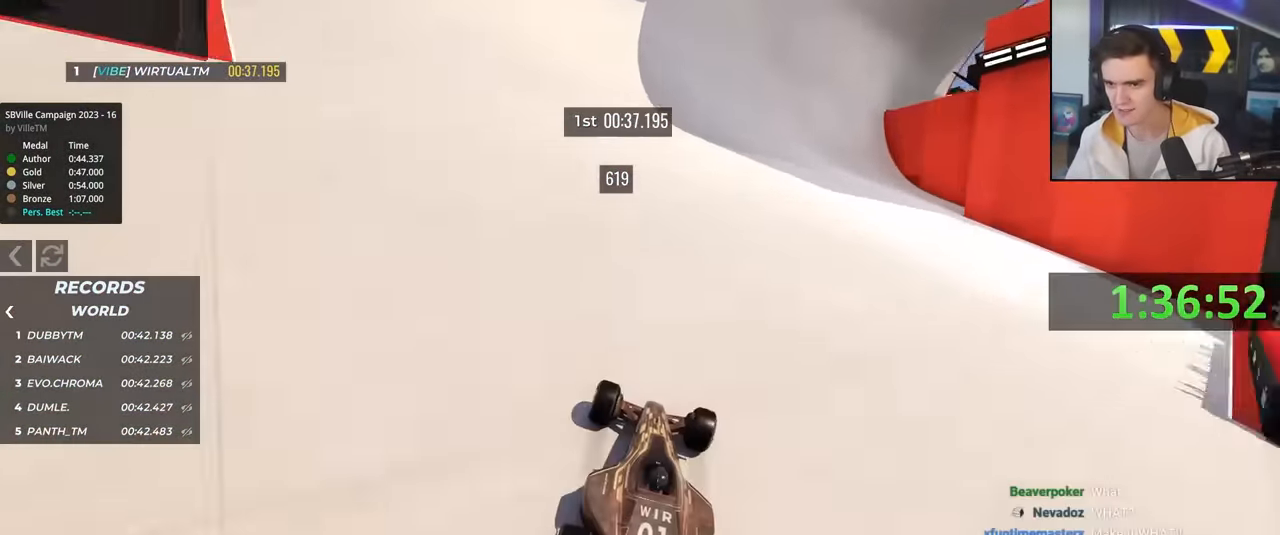
{"keys": ["up"], "events": [[100, "right", "up"], [182, "right", "down"], [282, "right", "up"]]}
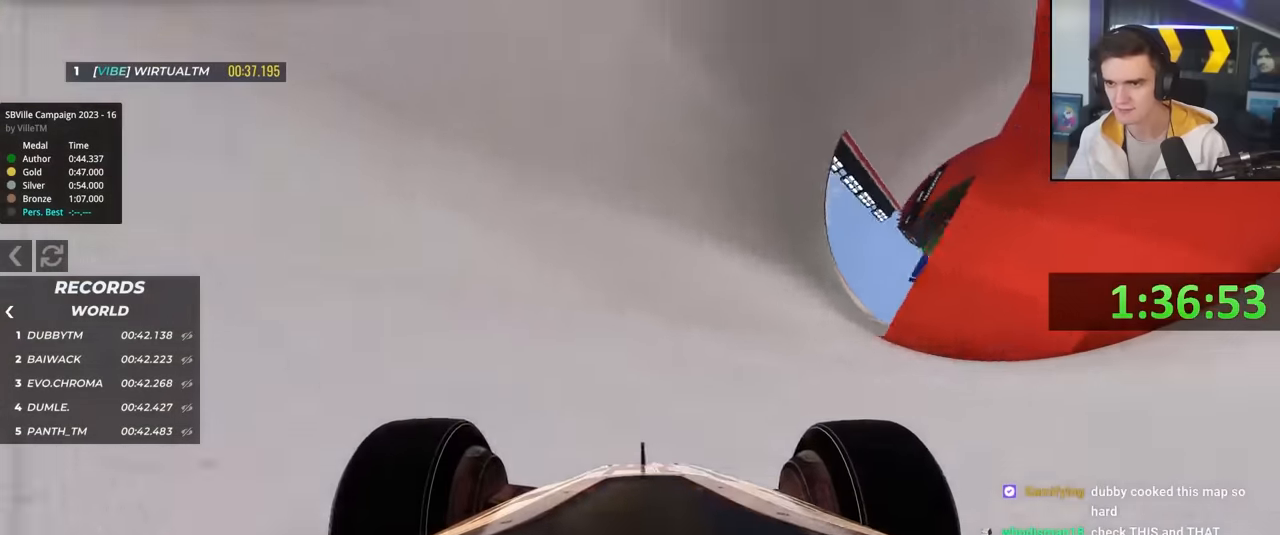
{"keys": ["up"], "events": [[50, "left", "down"], [183, "left", "up"], [283, "left", "down"], [466, "left", "up"]]}
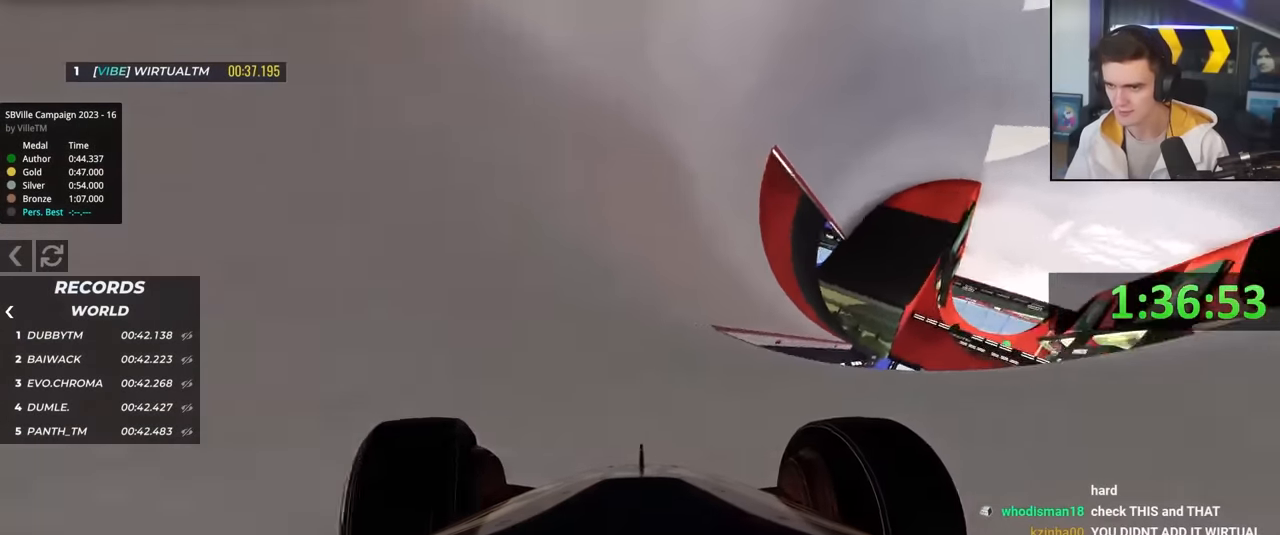
{"keys": ["up"], "events": [[116, "left", "down"], [200, "left", "up"], [300, "left", "down"], [383, "left", "up"]]}
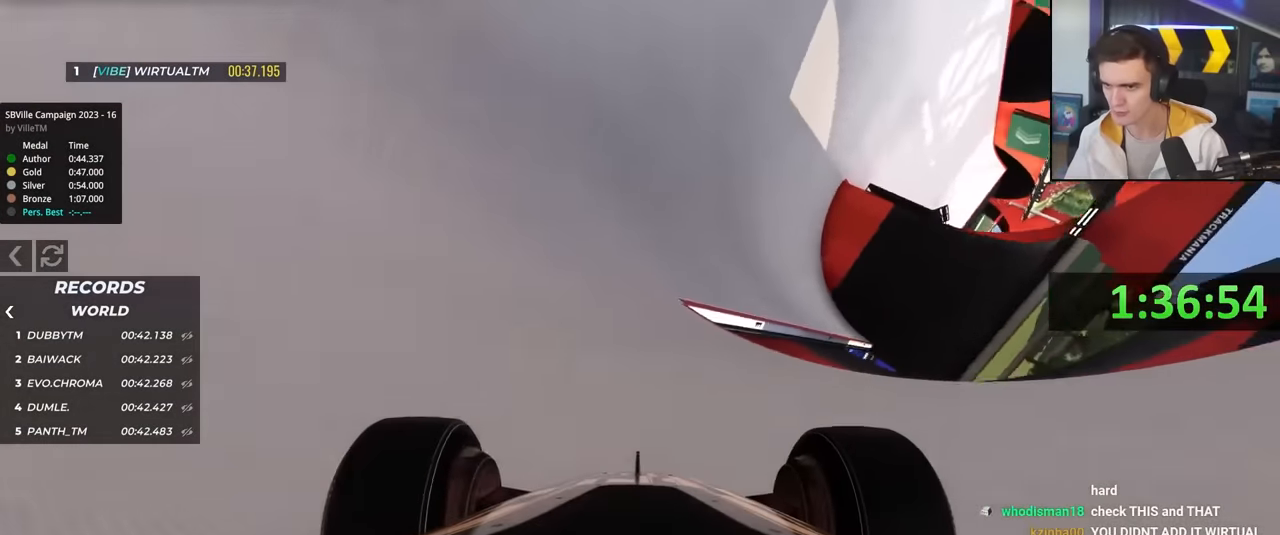
{"keys": ["up"], "events": [[83, "left", "down"], [166, "left", "up"]]}
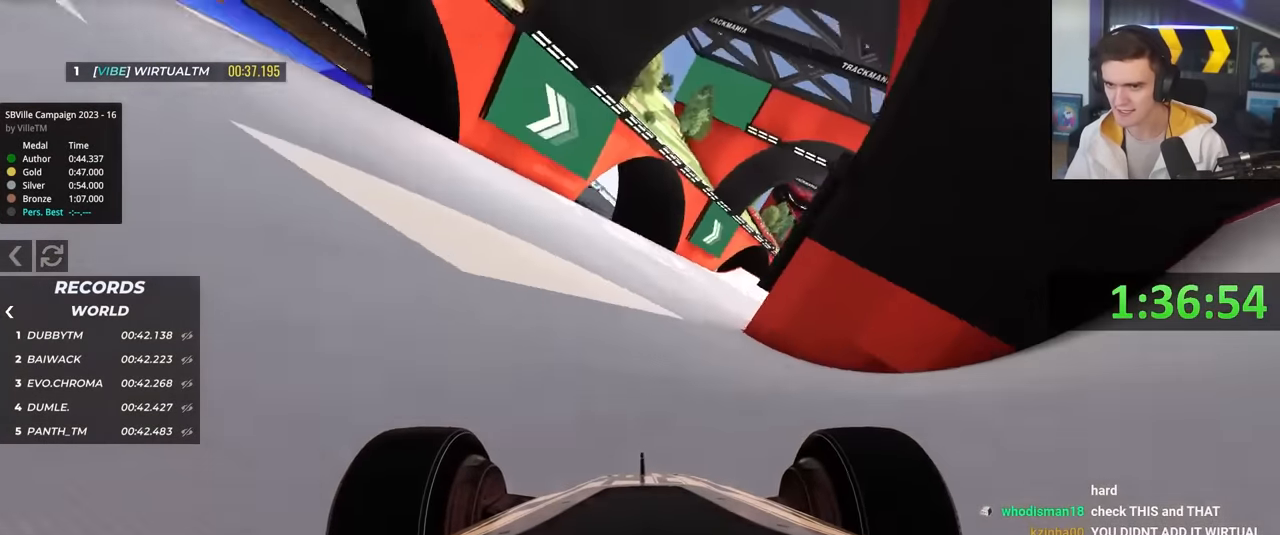
{"keys": ["right", "up"], "events": [[83, "right", "down"], [133, "right", "up"], [466, "right", "down"]]}
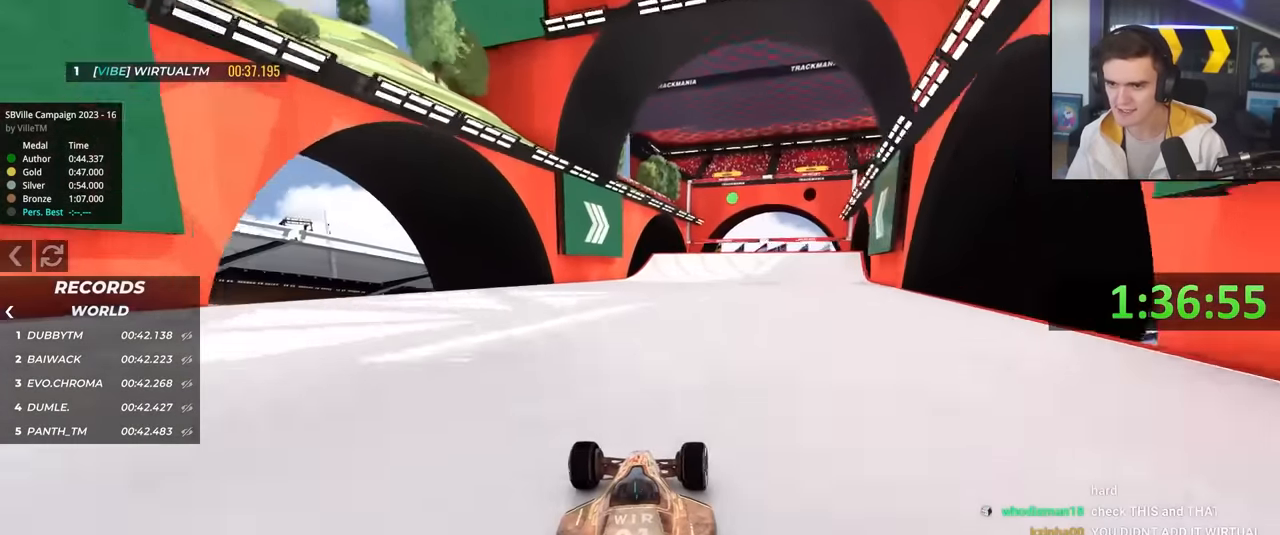
{"keys": ["right", "up"], "events": [[66, "right", "up"], [150, "right", "down"], [300, "right", "up"], [383, "right", "down"]]}
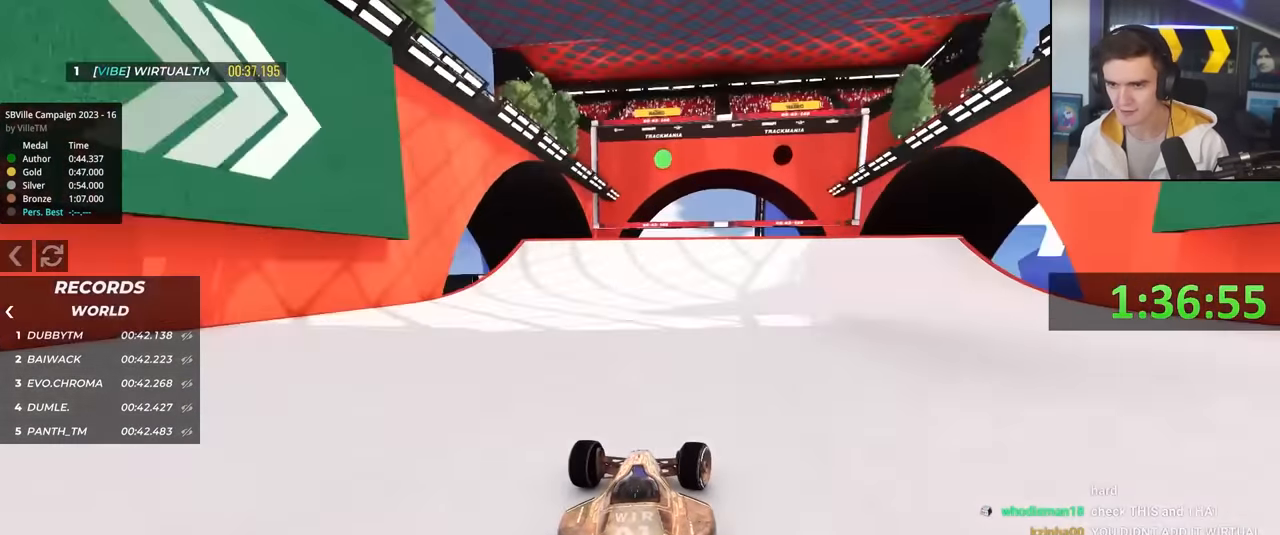
{"keys": ["up"], "events": [[33, "right", "up"], [116, "right", "down"], [216, "right", "up"], [316, "left", "down"], [366, "left", "up"]]}
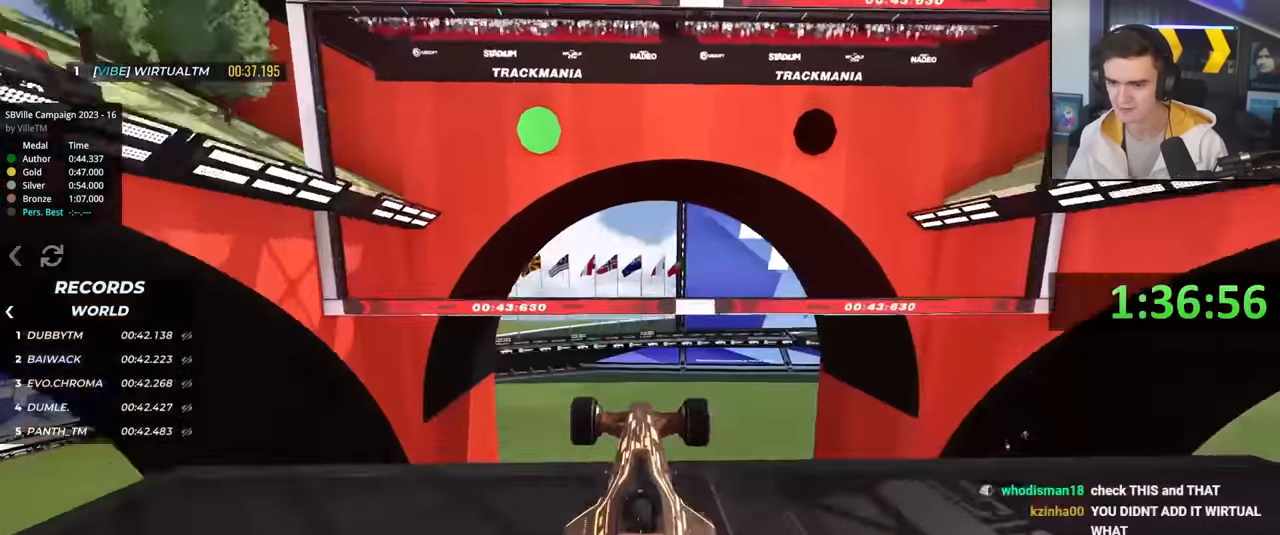
{"keys": ["up"], "events": []}
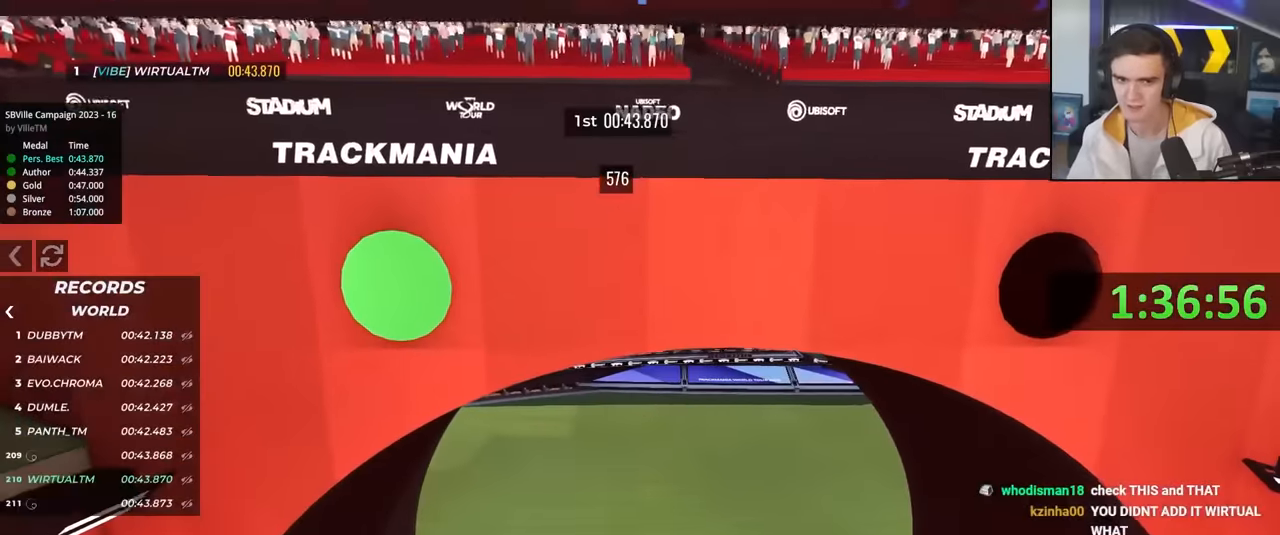
{"keys": ["up"], "events": []}
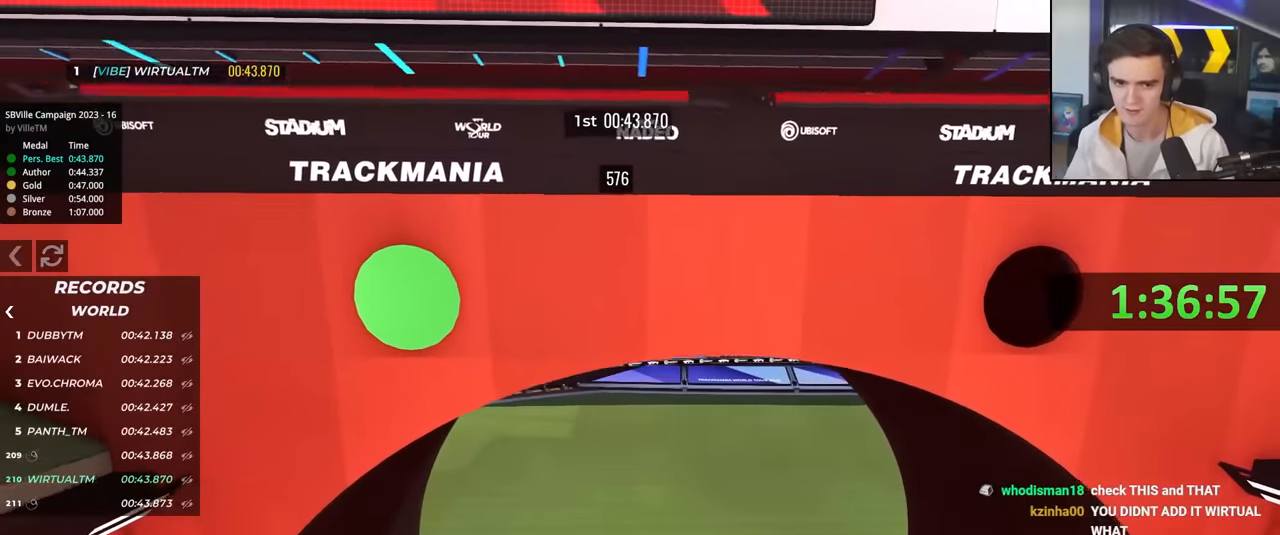
{"keys": [], "events": [[83, "up", "up"]]}
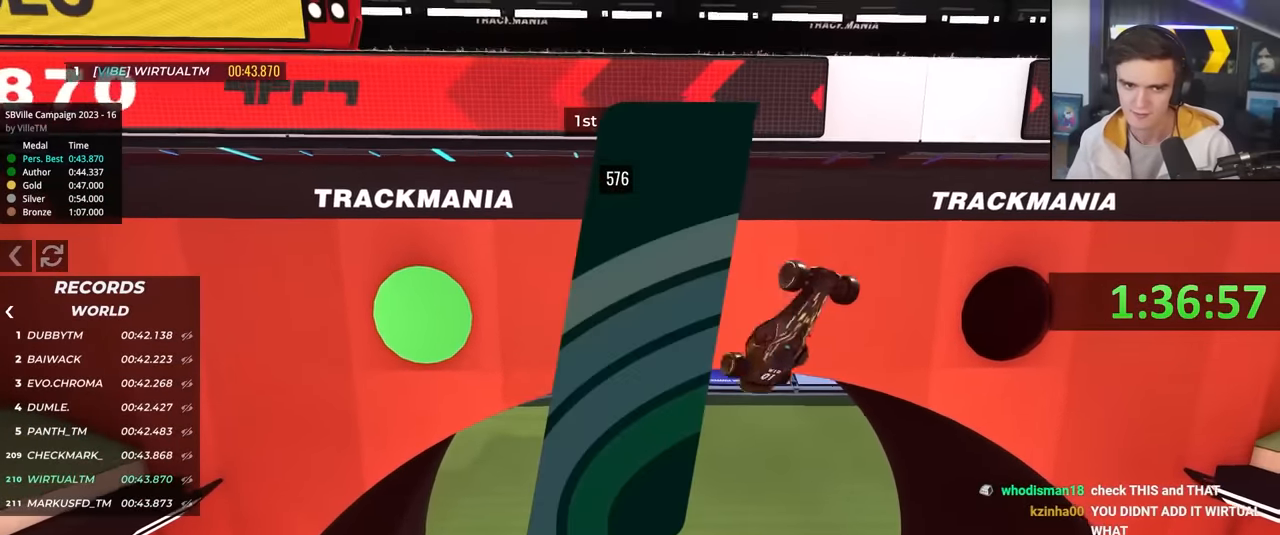
{"keys": [], "events": []}
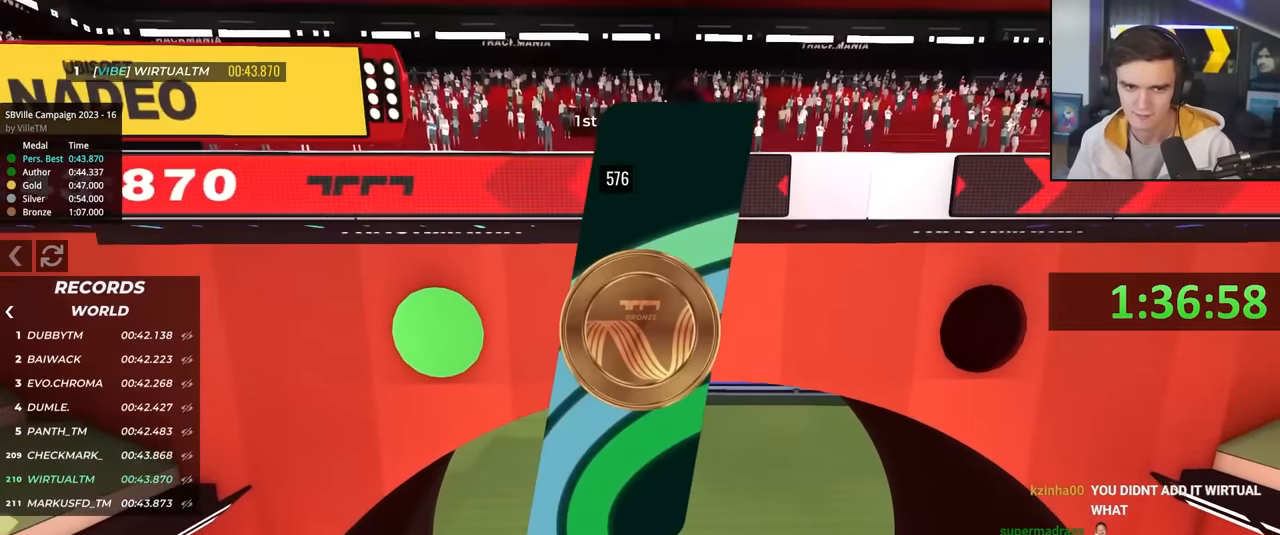
{"keys": [], "events": []}